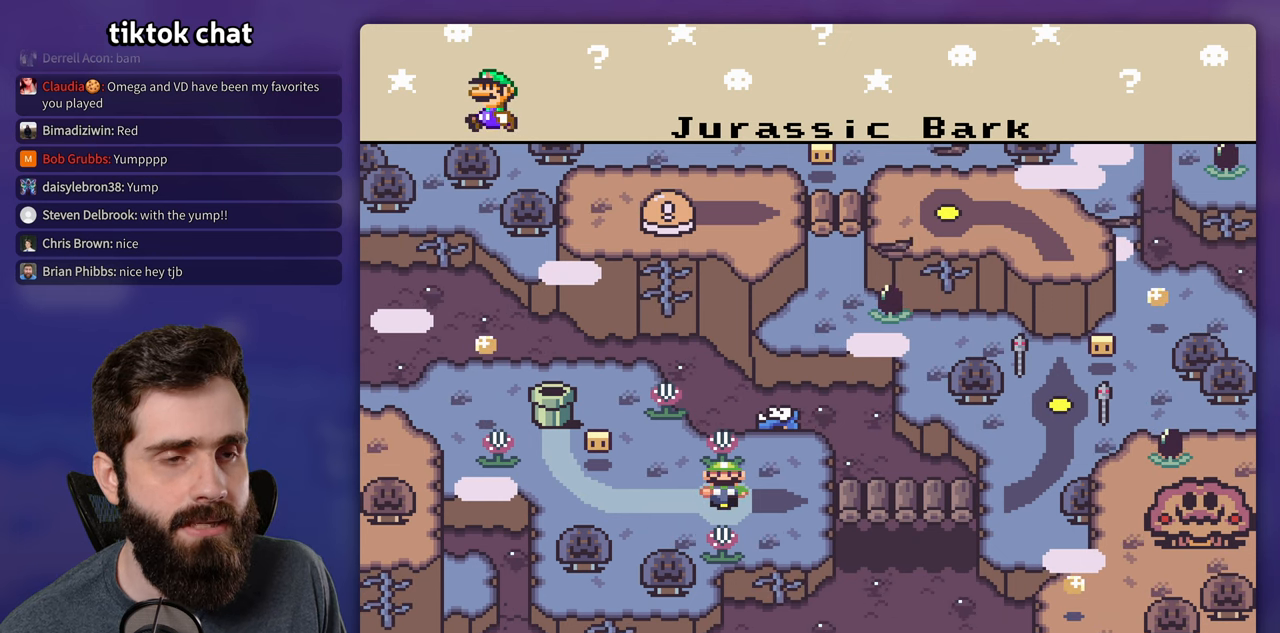
Gameplay with a controller (Nintendo layout); each line is a JSON object with the inputs held at the frame after it. "events" lists button and stick changes between this image and that frame as [ms after this image, input, new state], when the widget could be followed in between. Not read: L3 R1 R3.
{"buttons": [], "events": []}
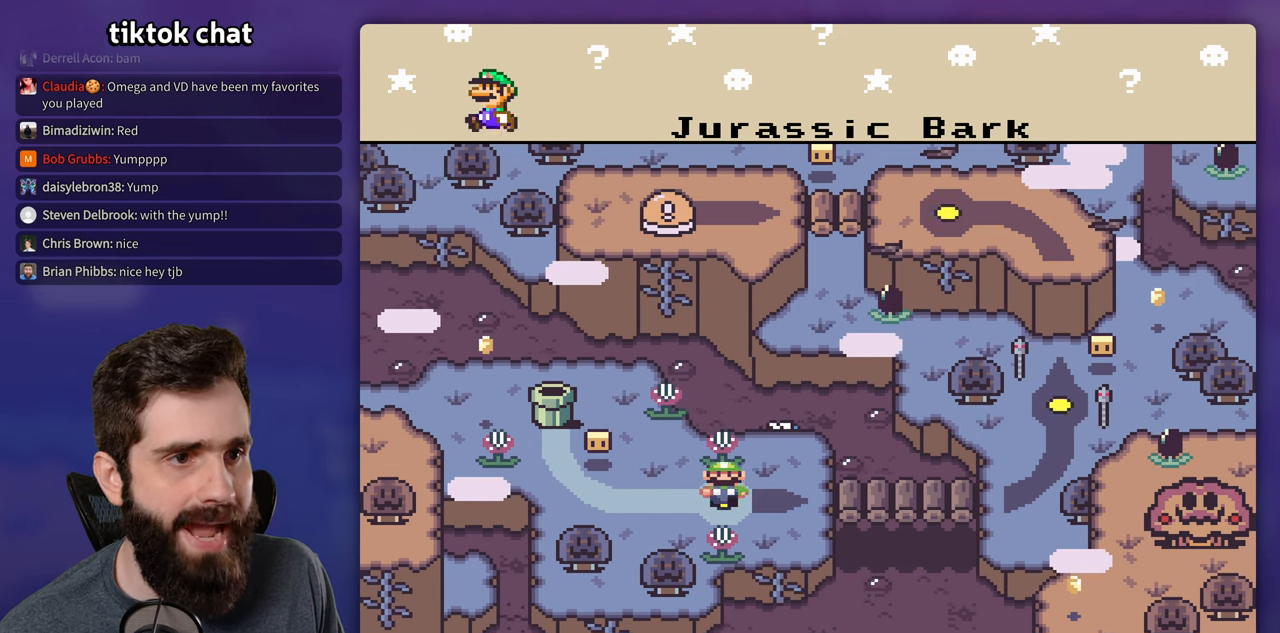
{"buttons": [], "events": []}
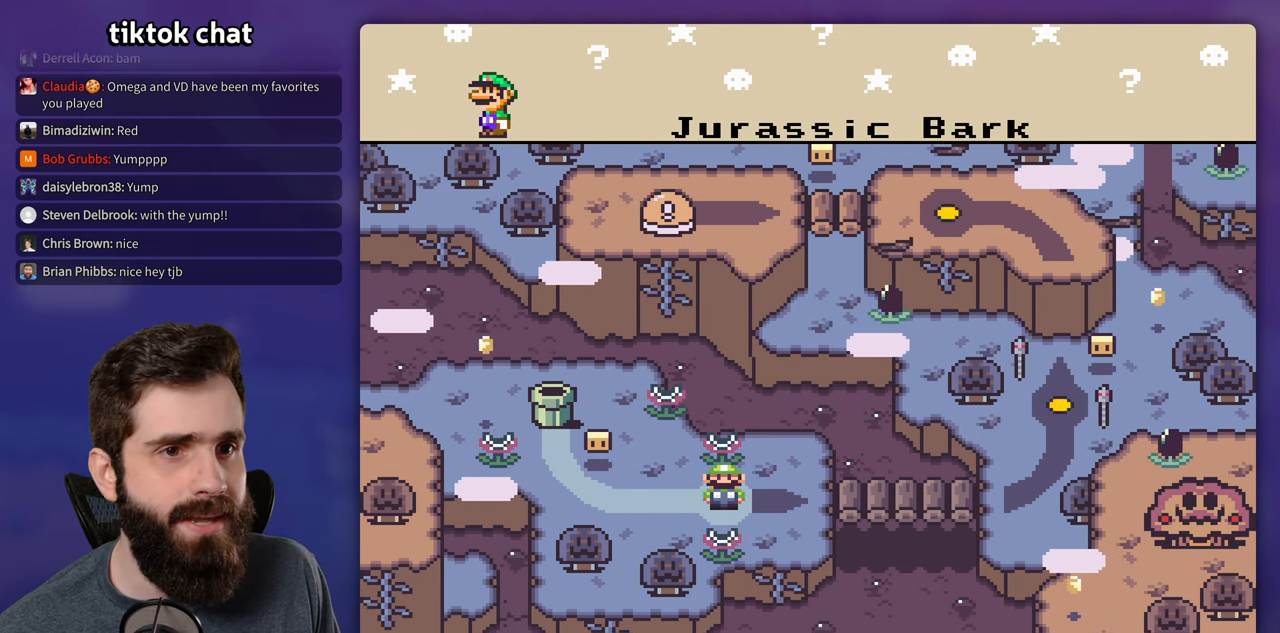
{"buttons": [], "events": []}
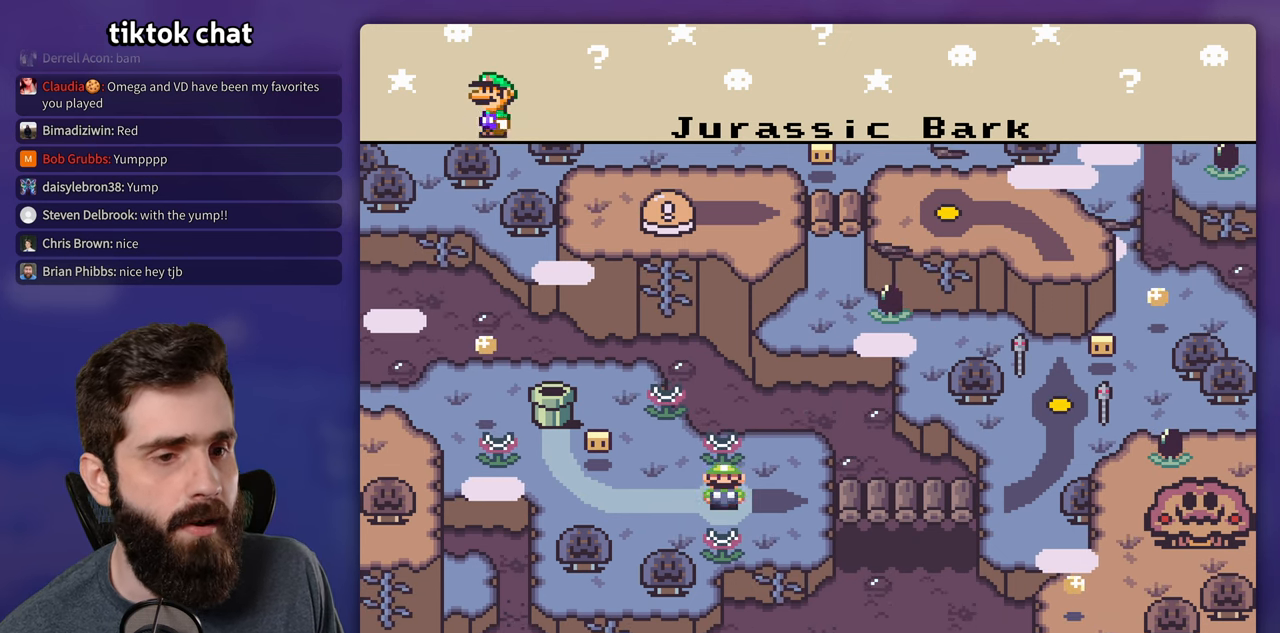
{"buttons": [], "events": [[366, "B", "down"], [483, "B", "up"]]}
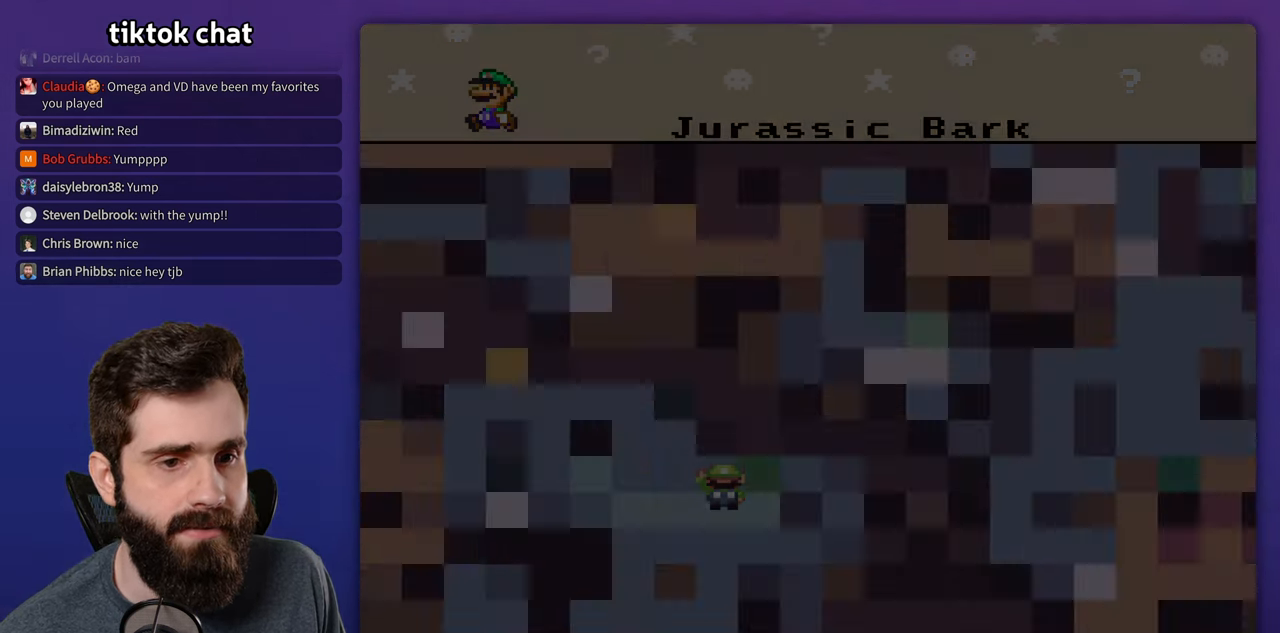
{"buttons": [], "events": []}
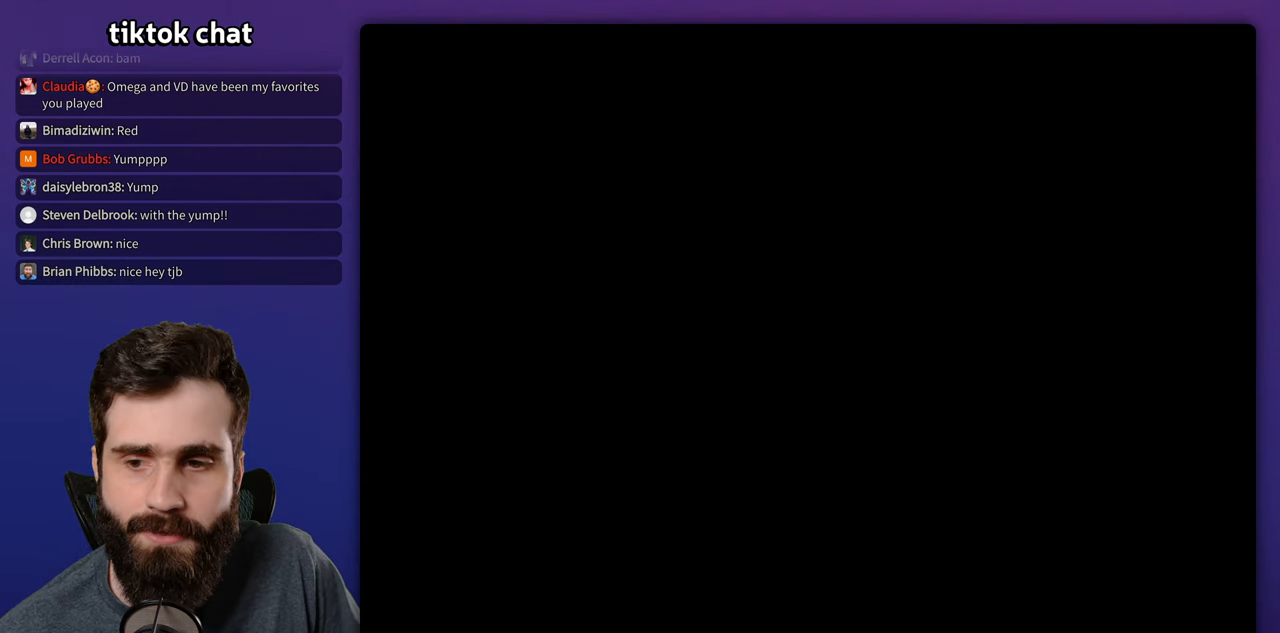
{"buttons": [], "events": []}
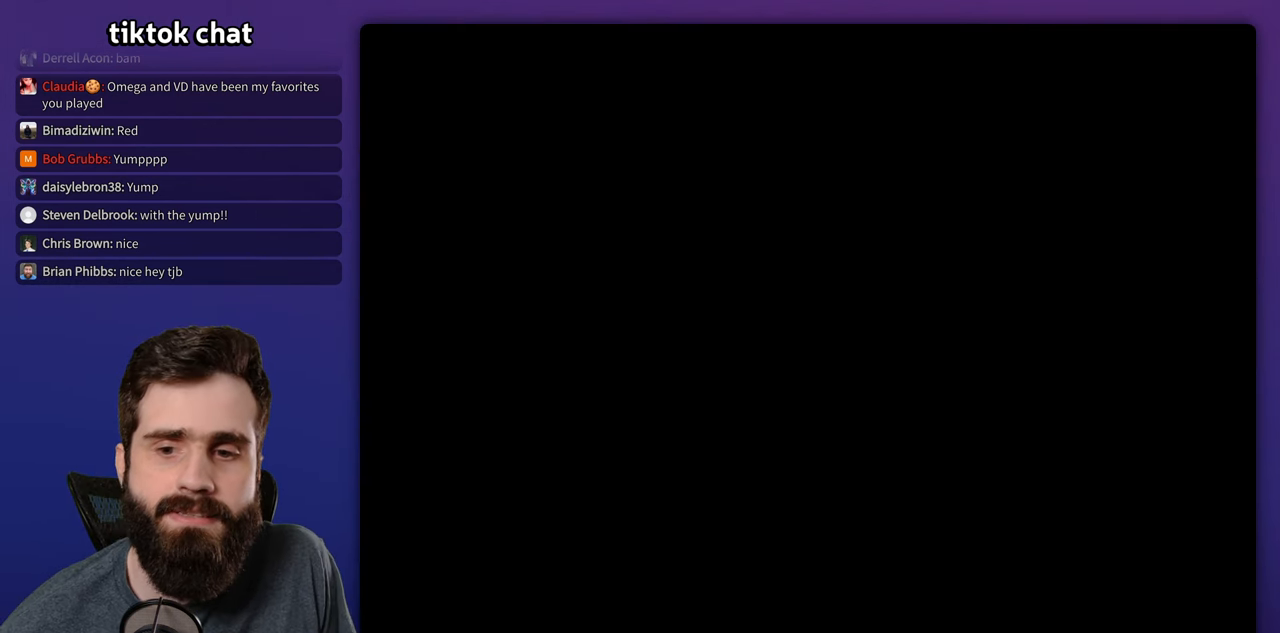
{"buttons": [], "events": []}
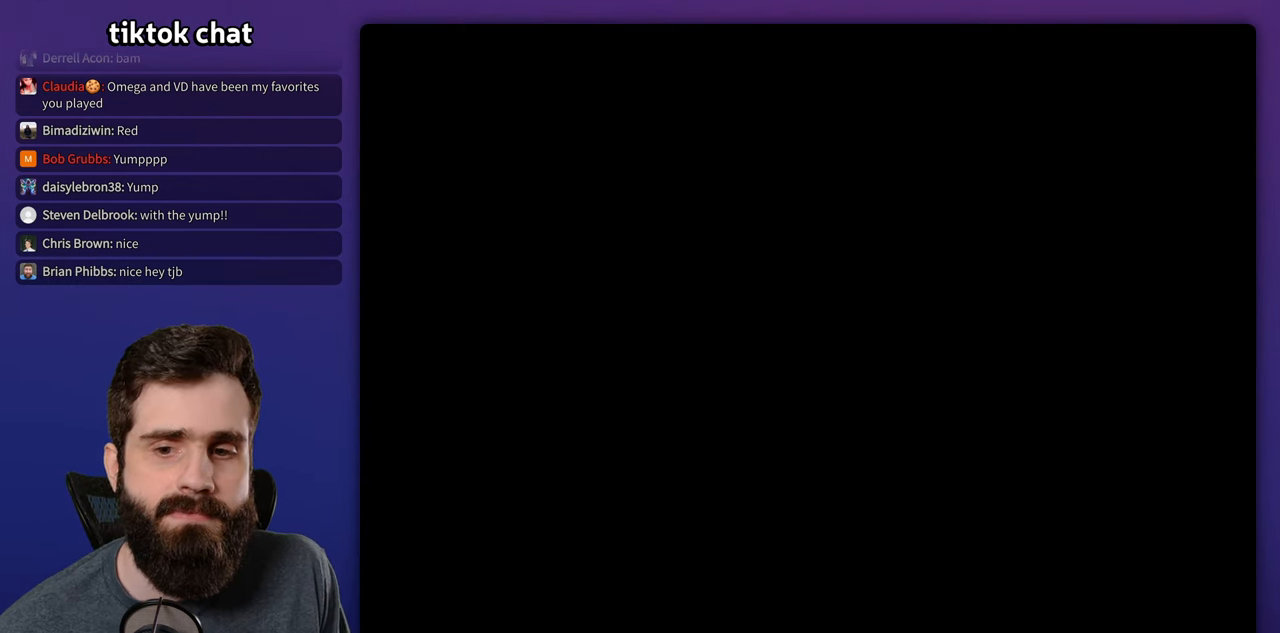
{"buttons": ["B", "Y"], "events": [[116, "B", "down"], [150, "Y", "down"]]}
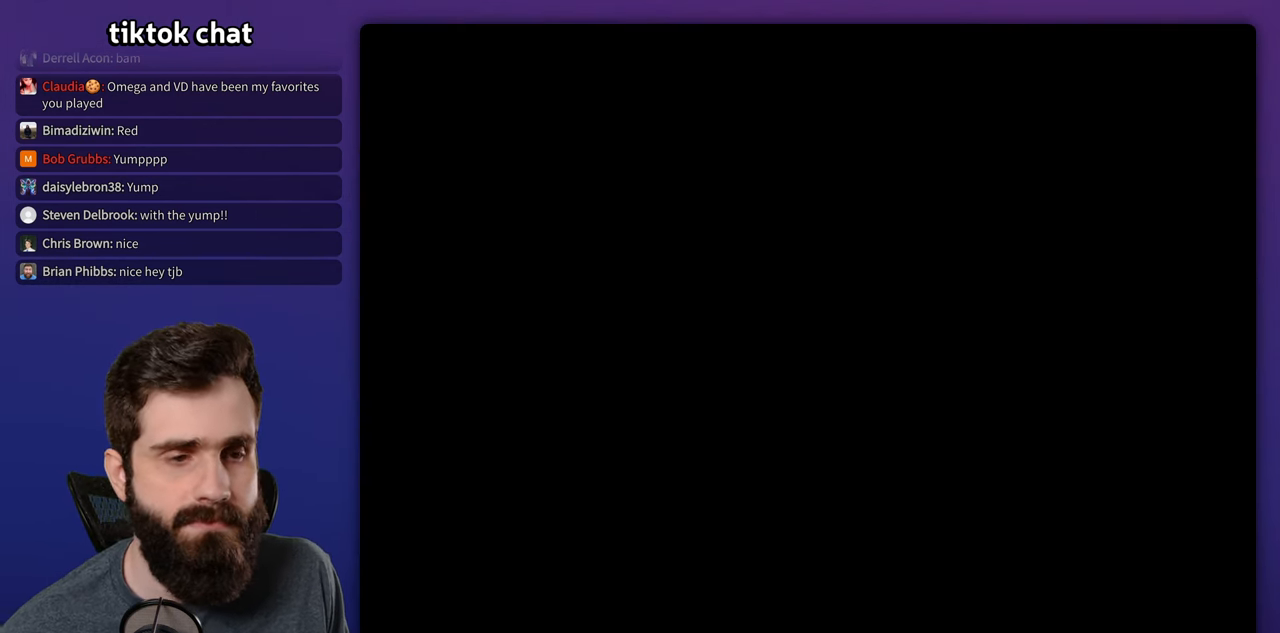
{"buttons": ["B", "Y"], "events": []}
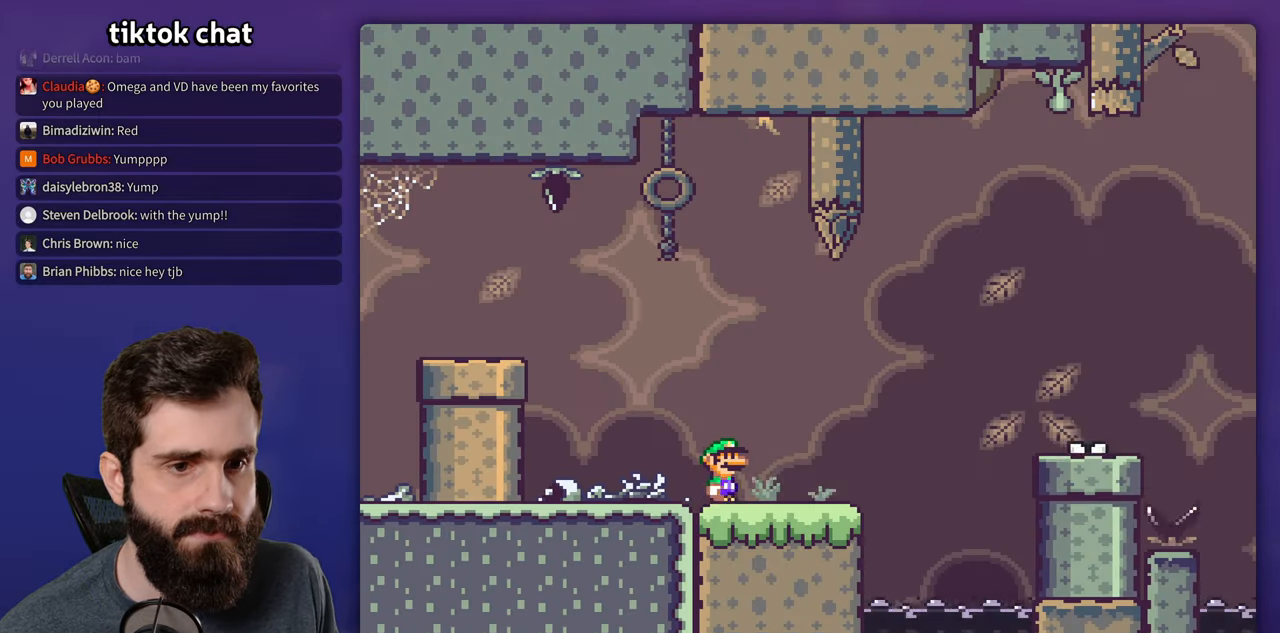
{"buttons": ["X", "DPAD_RIGHT"], "events": [[117, "DPAD_RIGHT", "down"], [267, "B", "up"], [450, "Y", "up"], [500, "X", "down"]]}
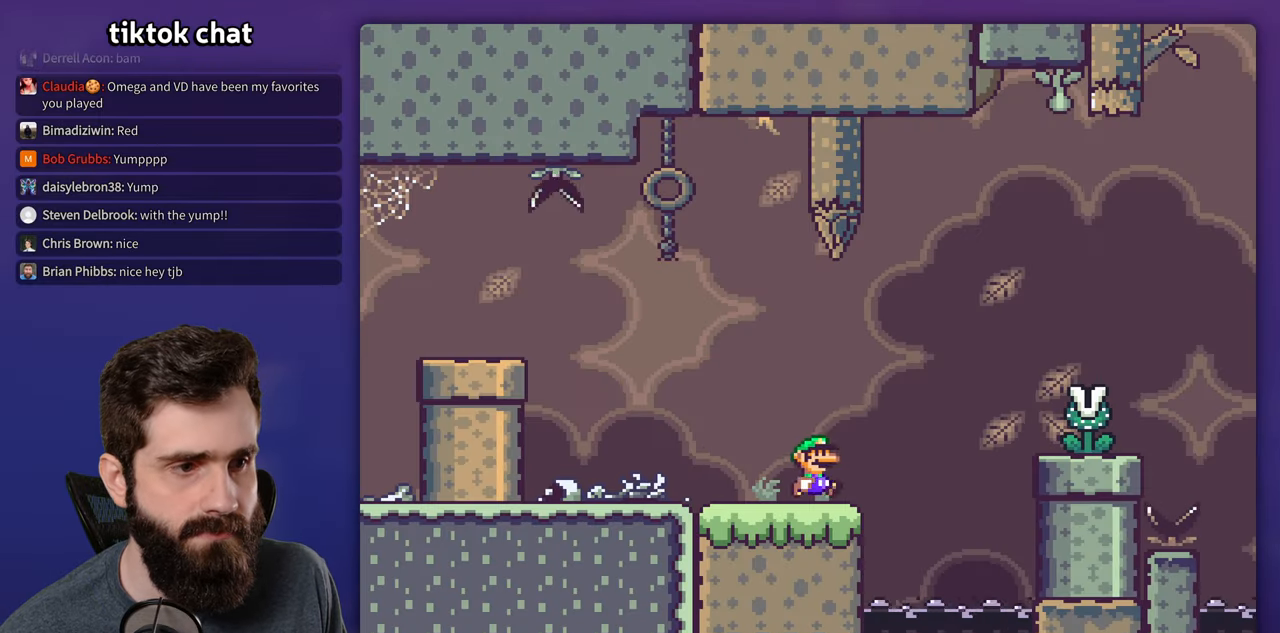
{"buttons": ["A", "X", "DPAD_RIGHT"], "events": [[33, "A", "down"], [283, "A", "up"], [450, "A", "down"]]}
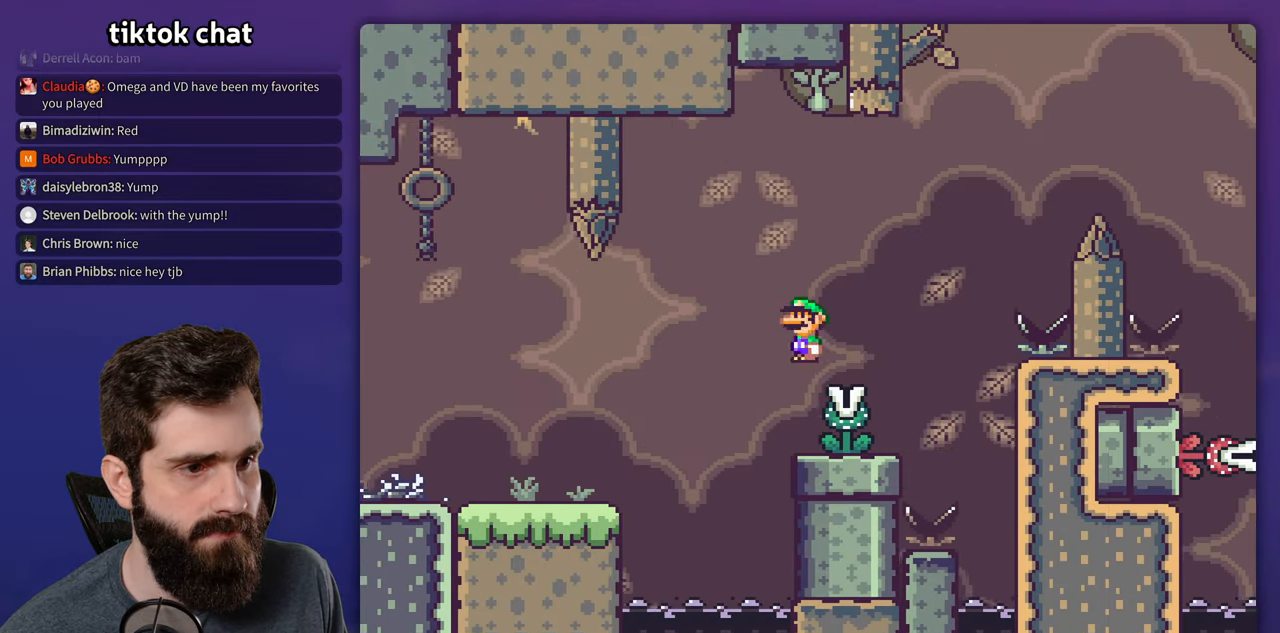
{"buttons": ["A", "X", "DPAD_RIGHT"], "events": []}
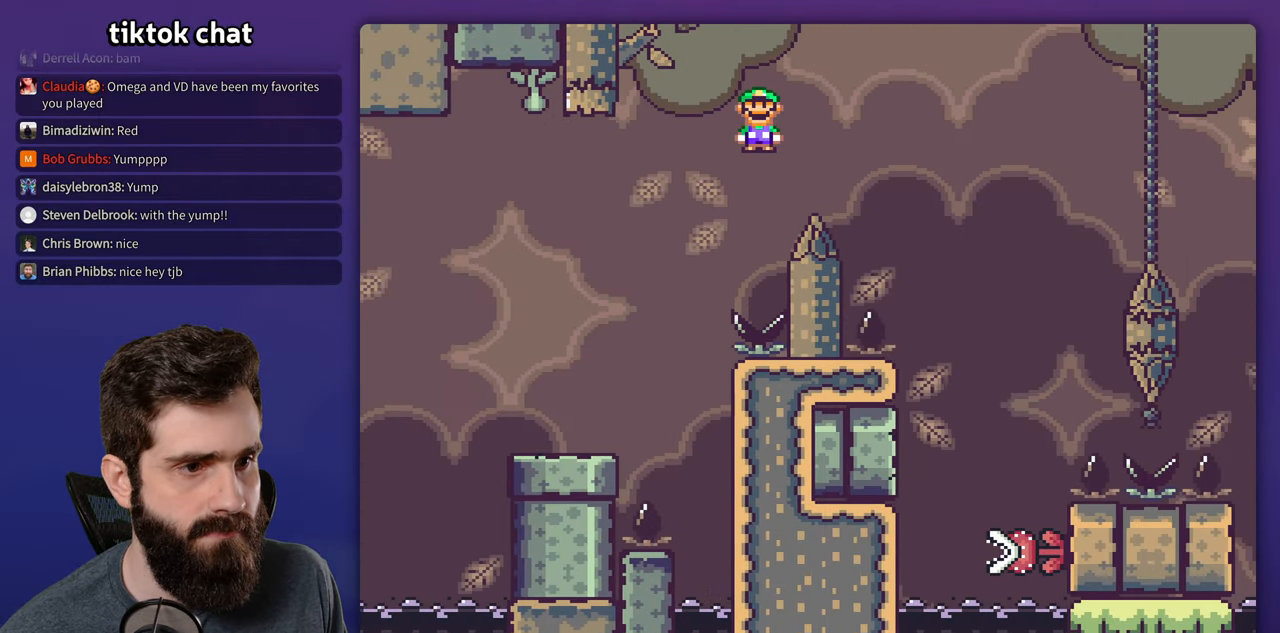
{"buttons": ["X", "DPAD_LEFT"], "events": [[350, "A", "up"], [483, "DPAD_RIGHT", "up"], [500, "DPAD_LEFT", "down"]]}
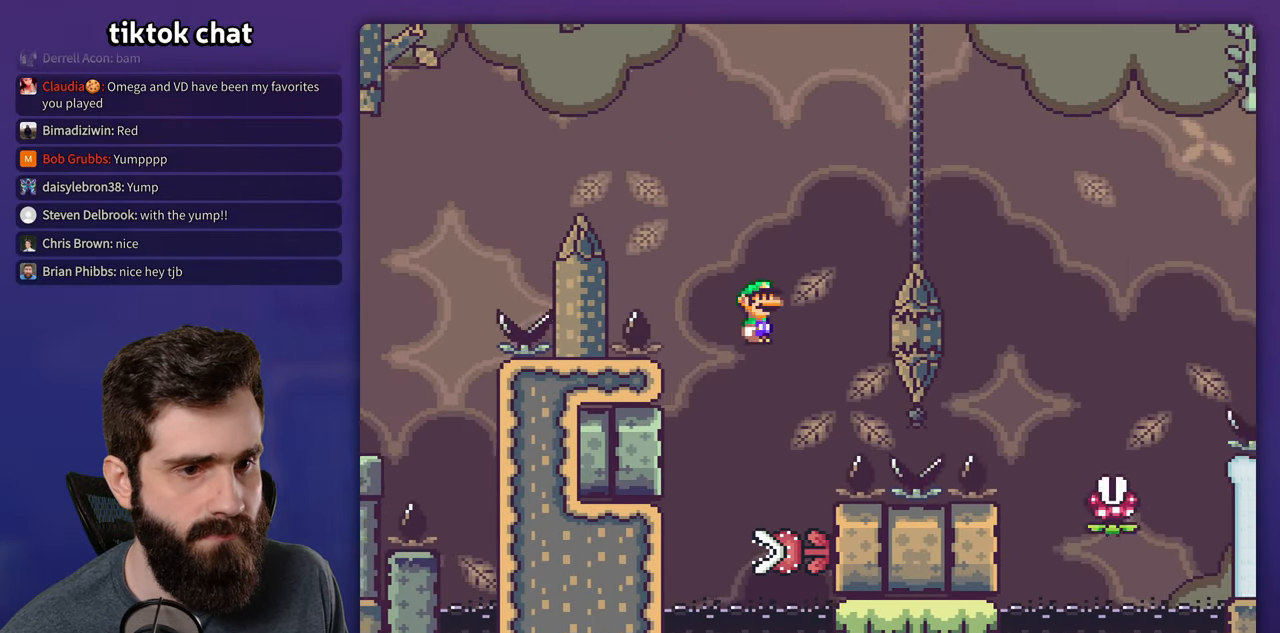
{"buttons": ["A", "X"], "events": [[117, "DPAD_LEFT", "up"], [133, "DPAD_RIGHT", "down"], [150, "A", "down"], [300, "DPAD_LEFT", "down"], [300, "DPAD_RIGHT", "up"], [450, "DPAD_LEFT", "up"]]}
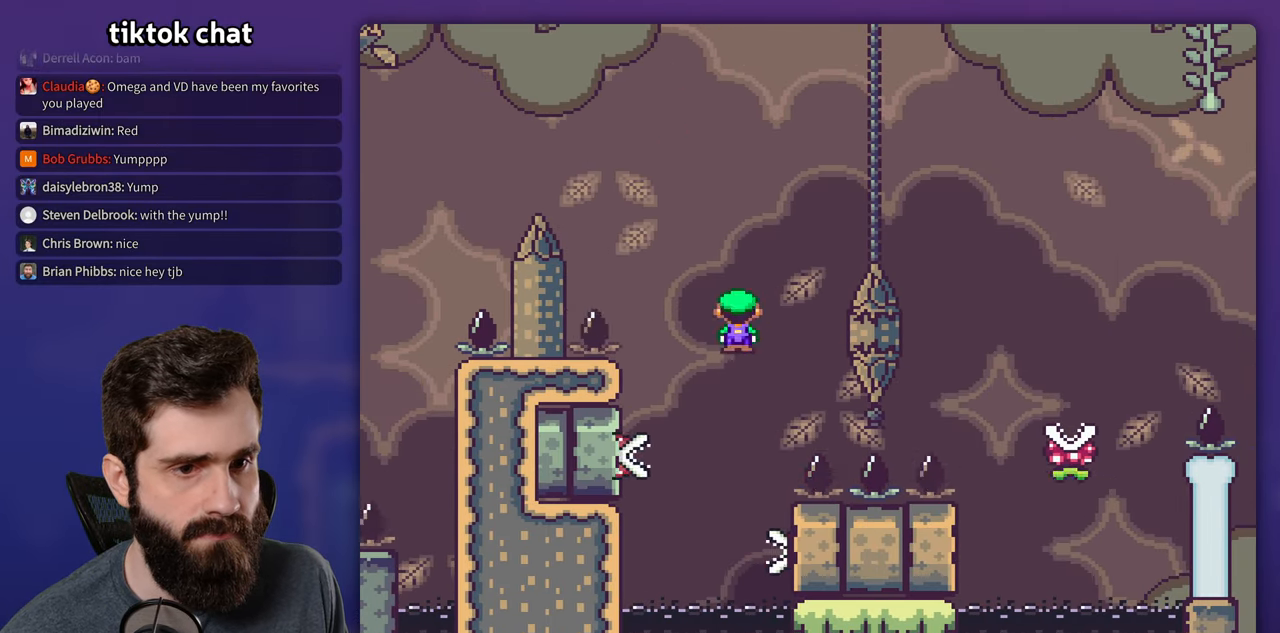
{"buttons": ["X", "DPAD_RIGHT"], "events": [[267, "A", "up"], [467, "DPAD_RIGHT", "down"]]}
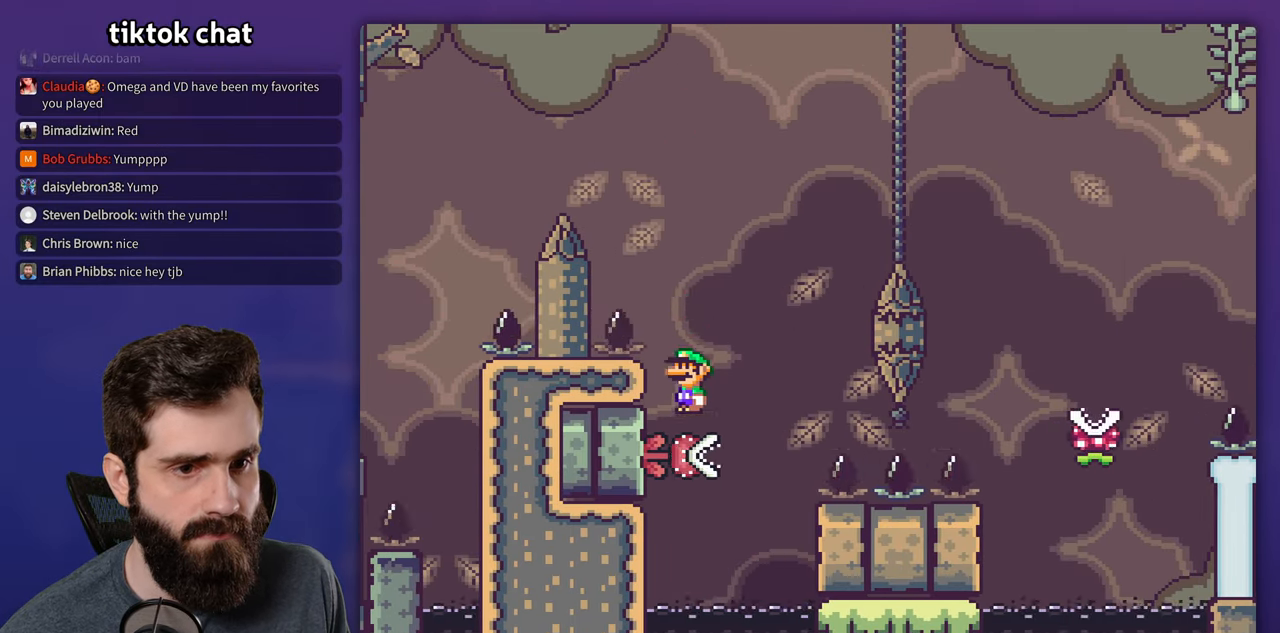
{"buttons": ["A", "X", "DPAD_RIGHT"], "events": [[17, "A", "down"]]}
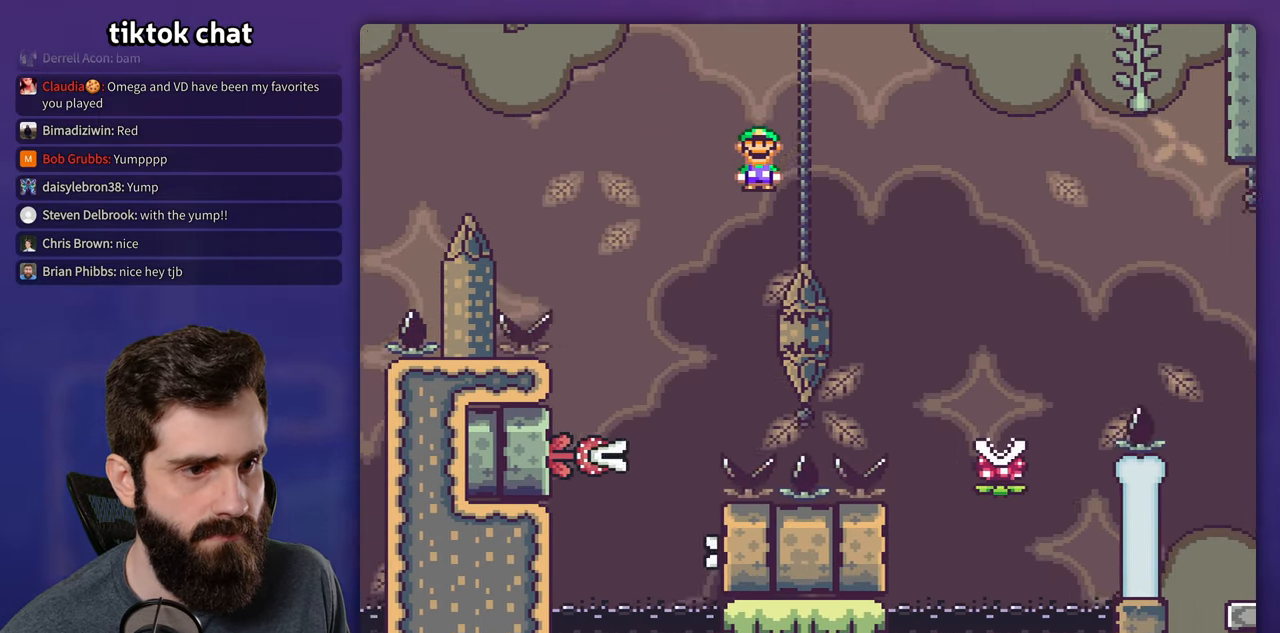
{"buttons": ["X", "DPAD_LEFT"], "events": [[300, "A", "up"], [467, "DPAD_RIGHT", "up"], [483, "DPAD_LEFT", "down"]]}
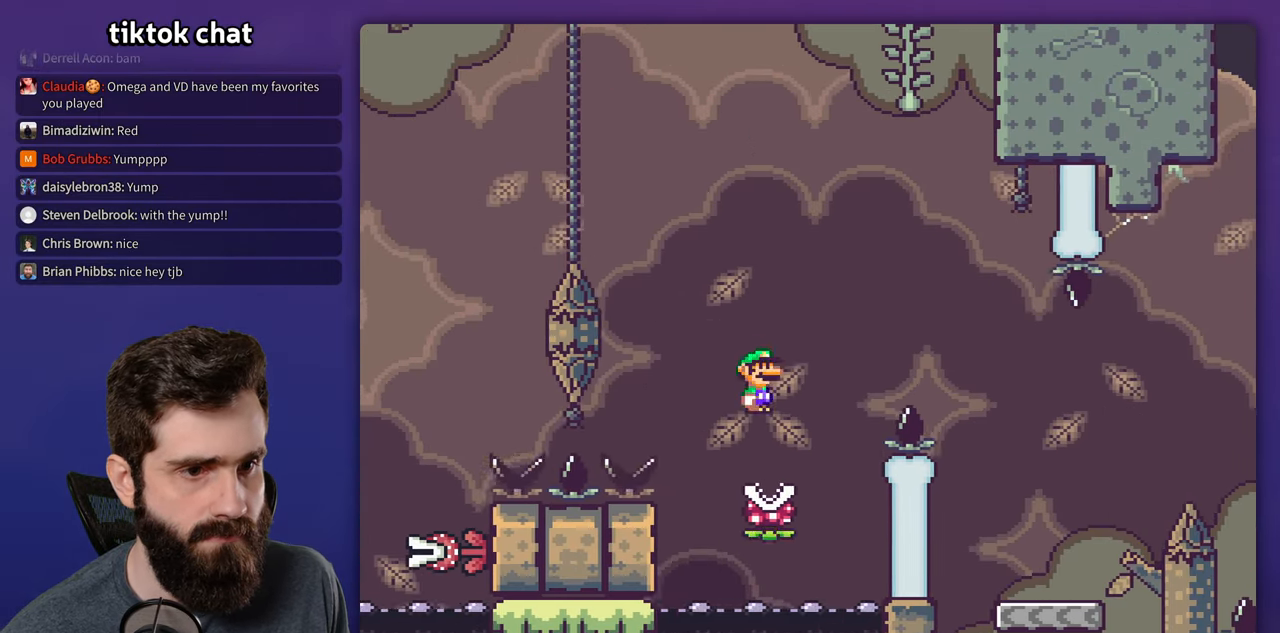
{"buttons": ["A", "X", "DPAD_RIGHT"], "events": [[50, "A", "down"], [117, "DPAD_LEFT", "up"], [150, "DPAD_RIGHT", "down"], [383, "A", "up"], [450, "A", "down"]]}
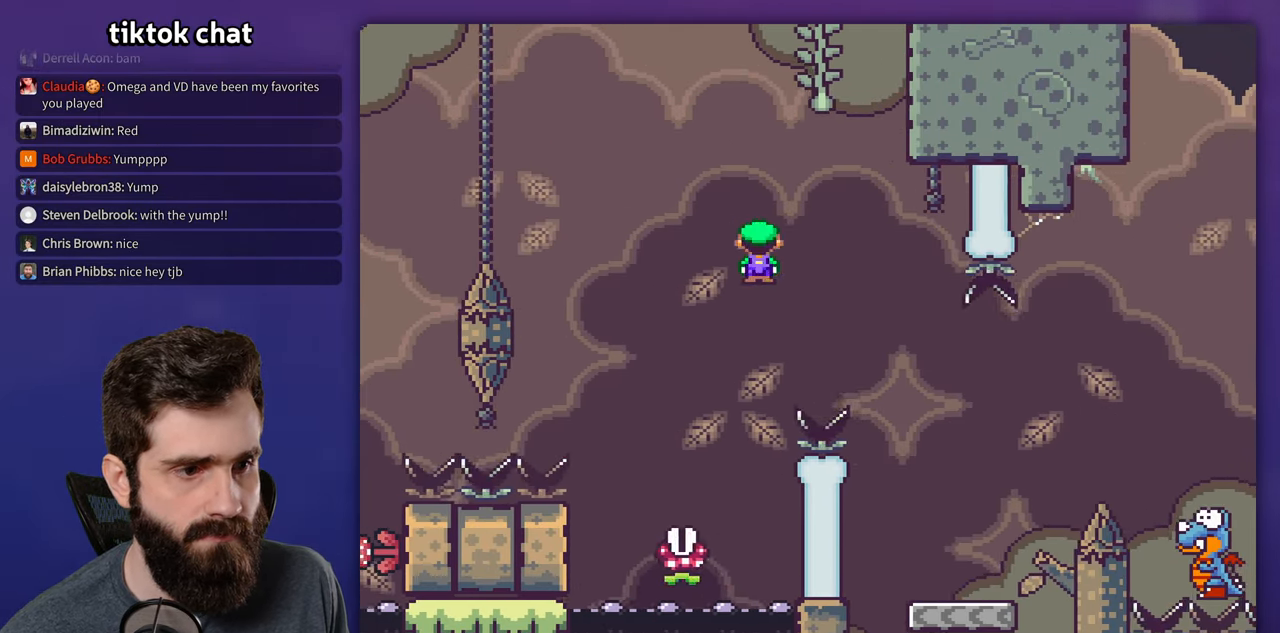
{"buttons": ["Y", "DPAD_RIGHT"], "events": [[83, "A", "up"], [200, "X", "up"], [200, "Y", "down"], [267, "DPAD_RIGHT", "up"], [284, "DPAD_LEFT", "down"], [384, "DPAD_LEFT", "up"], [400, "DPAD_RIGHT", "down"]]}
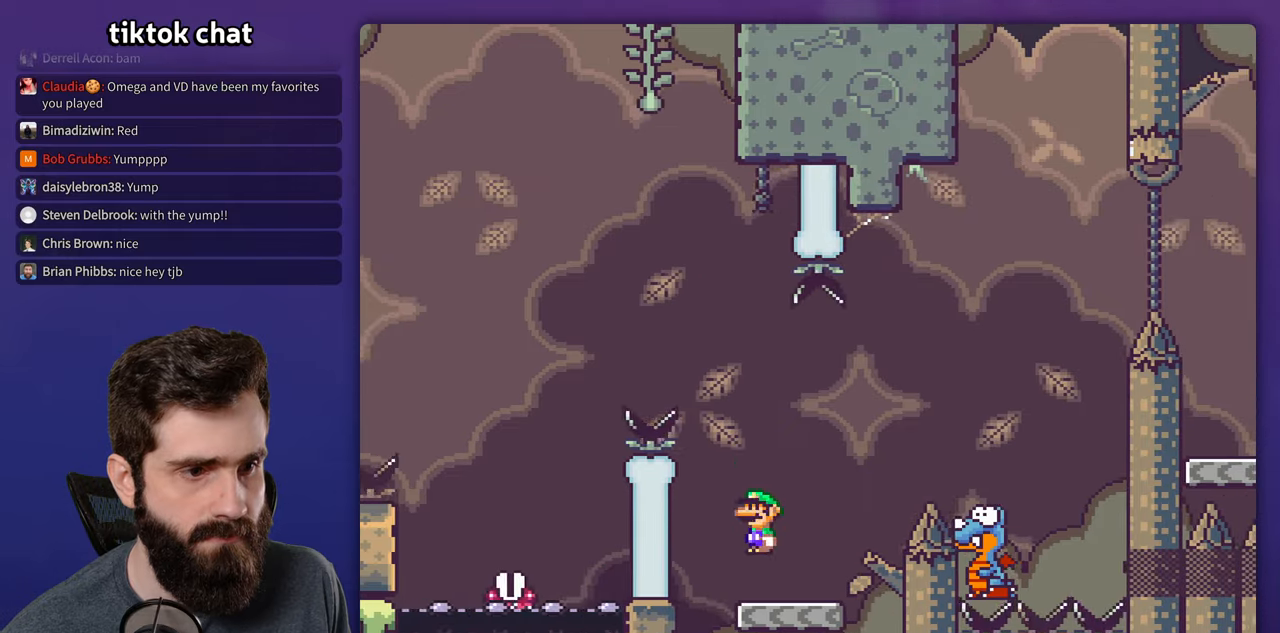
{"buttons": ["Y", "DPAD_RIGHT"], "events": [[117, "B", "down"], [217, "DPAD_LEFT", "down"], [217, "DPAD_RIGHT", "up"], [267, "DPAD_LEFT", "up"], [284, "DPAD_RIGHT", "down"], [467, "B", "up"]]}
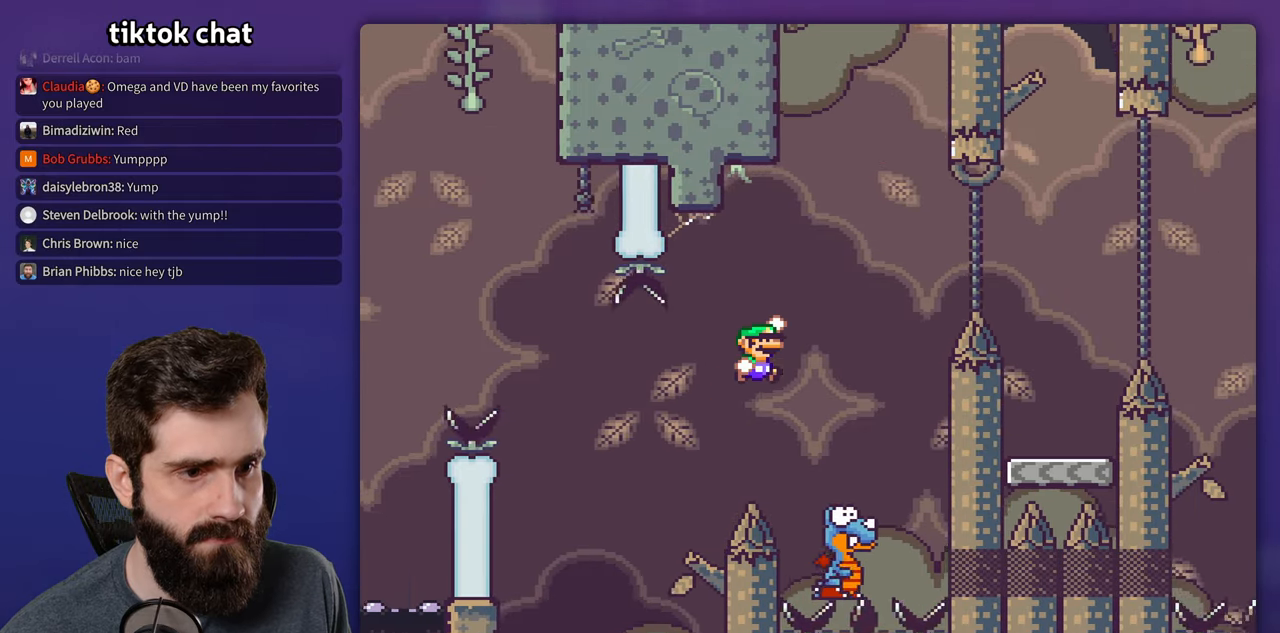
{"buttons": ["B", "Y", "DPAD_RIGHT"], "events": [[84, "B", "down"], [200, "DPAD_RIGHT", "up"], [217, "DPAD_LEFT", "down"], [400, "DPAD_LEFT", "up"], [417, "DPAD_RIGHT", "down"]]}
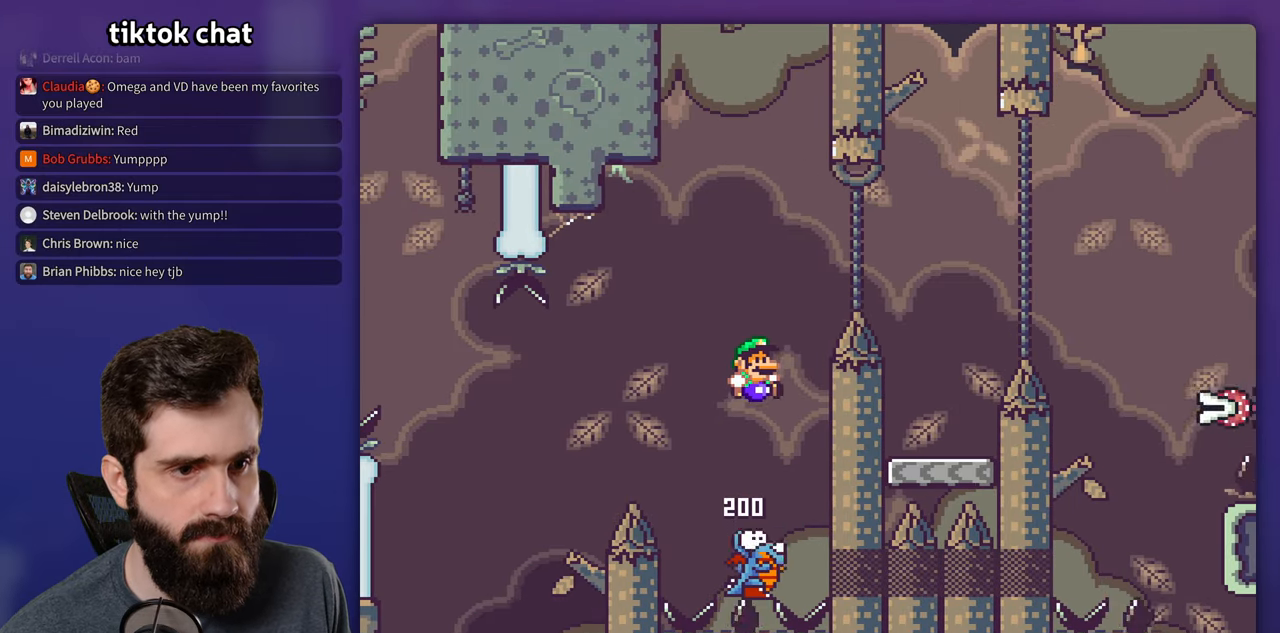
{"buttons": ["B", "Y", "DPAD_LEFT"], "events": [[450, "DPAD_RIGHT", "up"], [467, "DPAD_LEFT", "down"]]}
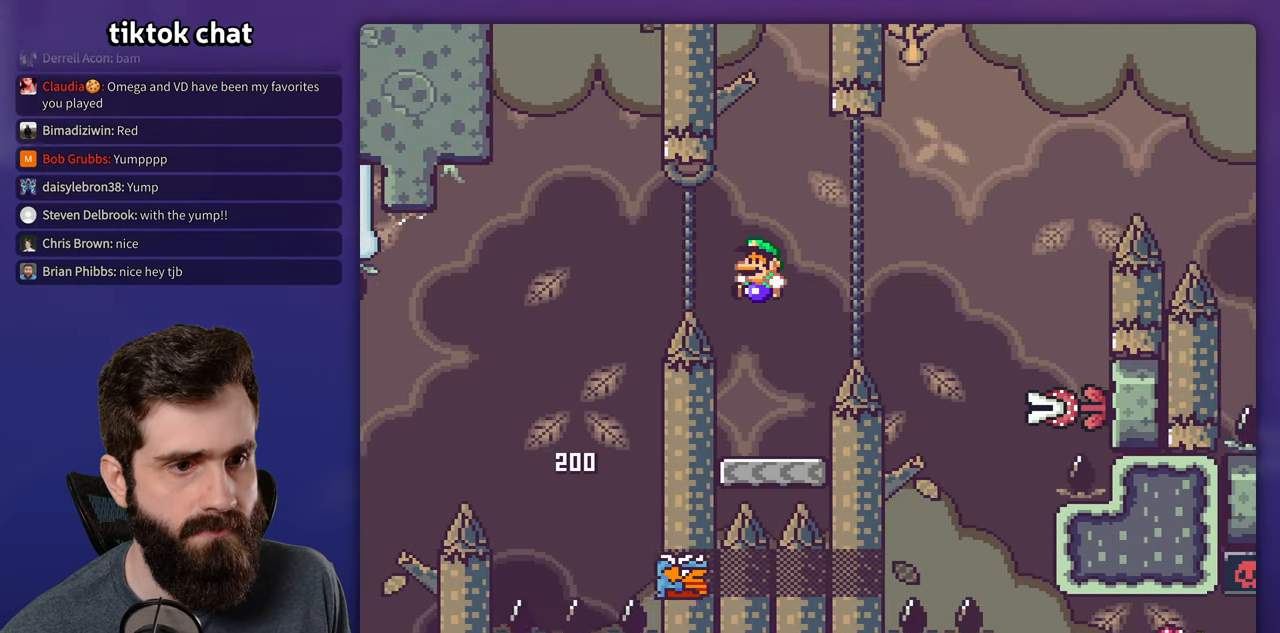
{"buttons": ["A", "X", "DPAD_RIGHT"], "events": [[50, "B", "up"], [67, "X", "down"], [84, "Y", "up"], [200, "DPAD_LEFT", "up"], [217, "DPAD_RIGHT", "down"], [350, "A", "down"]]}
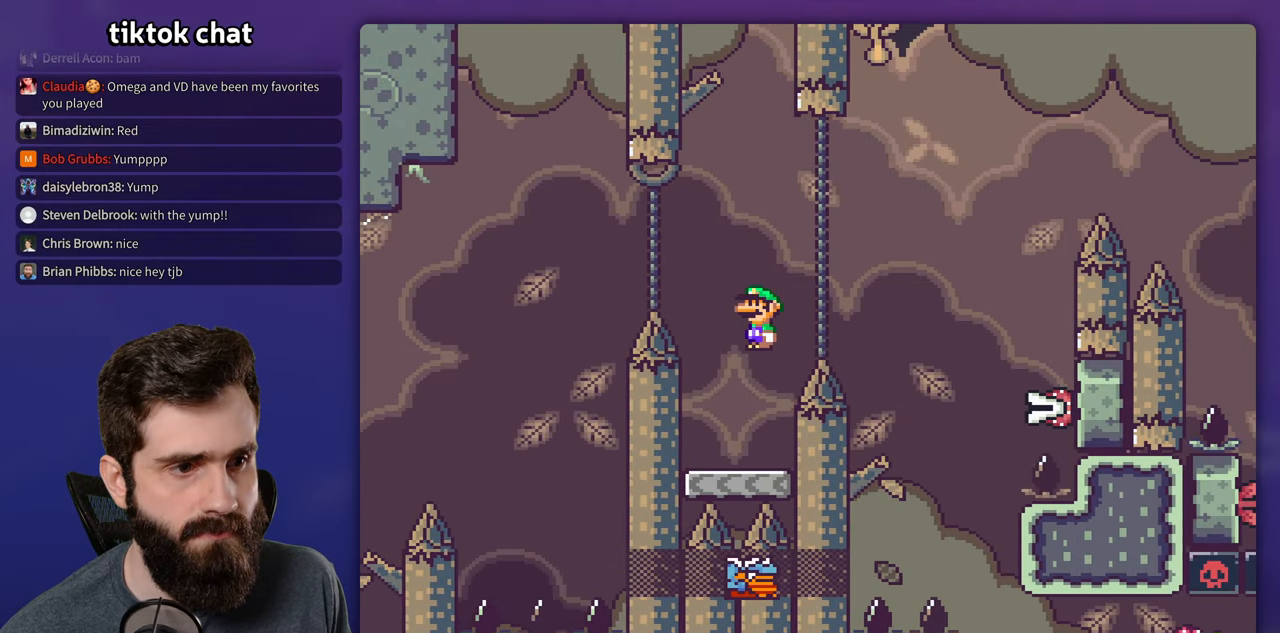
{"buttons": ["A", "X", "DPAD_LEFT"], "events": [[434, "DPAD_LEFT", "down"], [434, "DPAD_RIGHT", "up"]]}
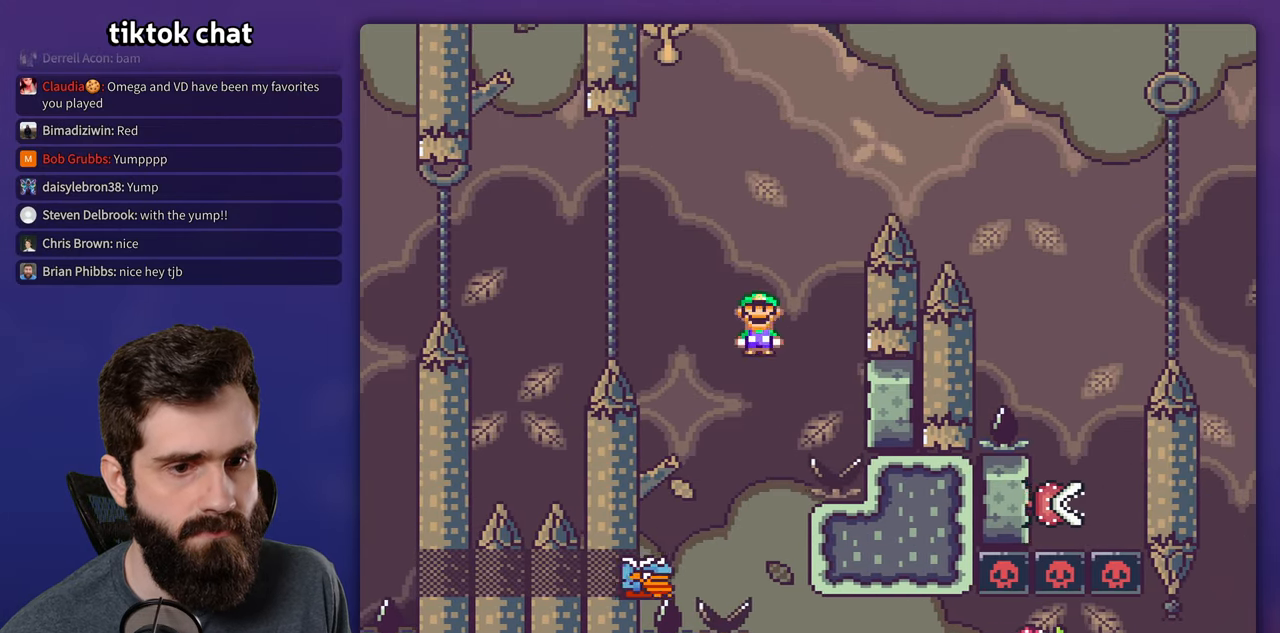
{"buttons": ["A", "X", "DPAD_RIGHT"], "events": [[300, "DPAD_LEFT", "up"], [367, "DPAD_RIGHT", "down"]]}
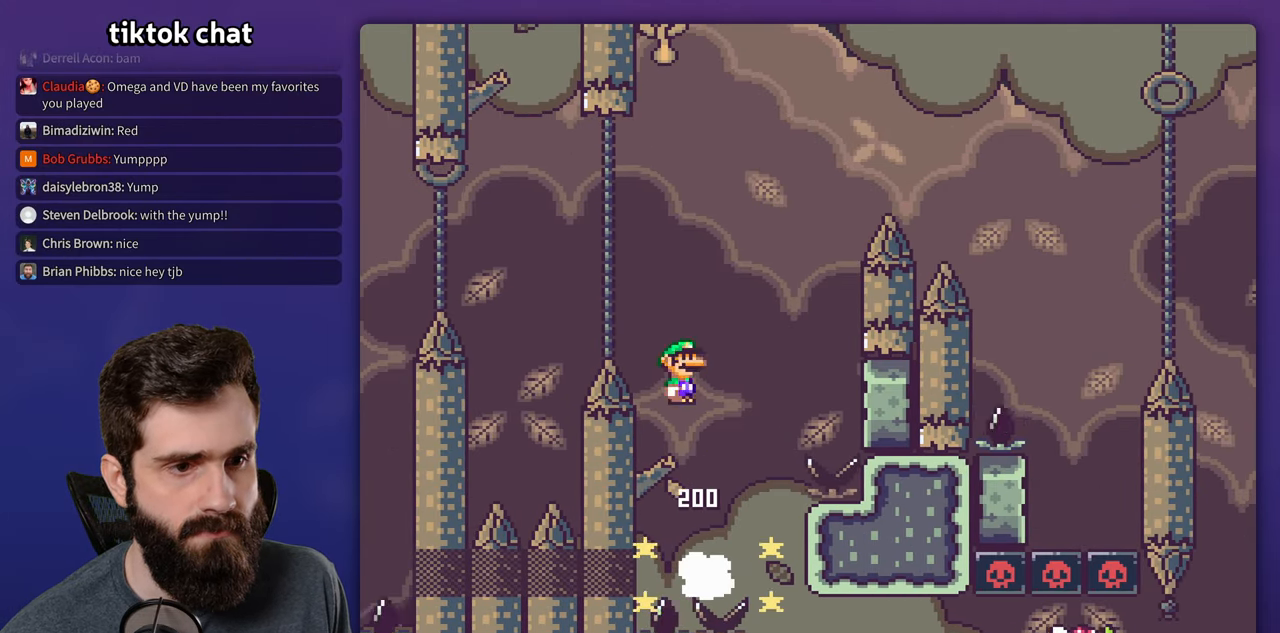
{"buttons": ["A", "X", "DPAD_LEFT"], "events": [[367, "DPAD_RIGHT", "up"], [400, "DPAD_LEFT", "down"]]}
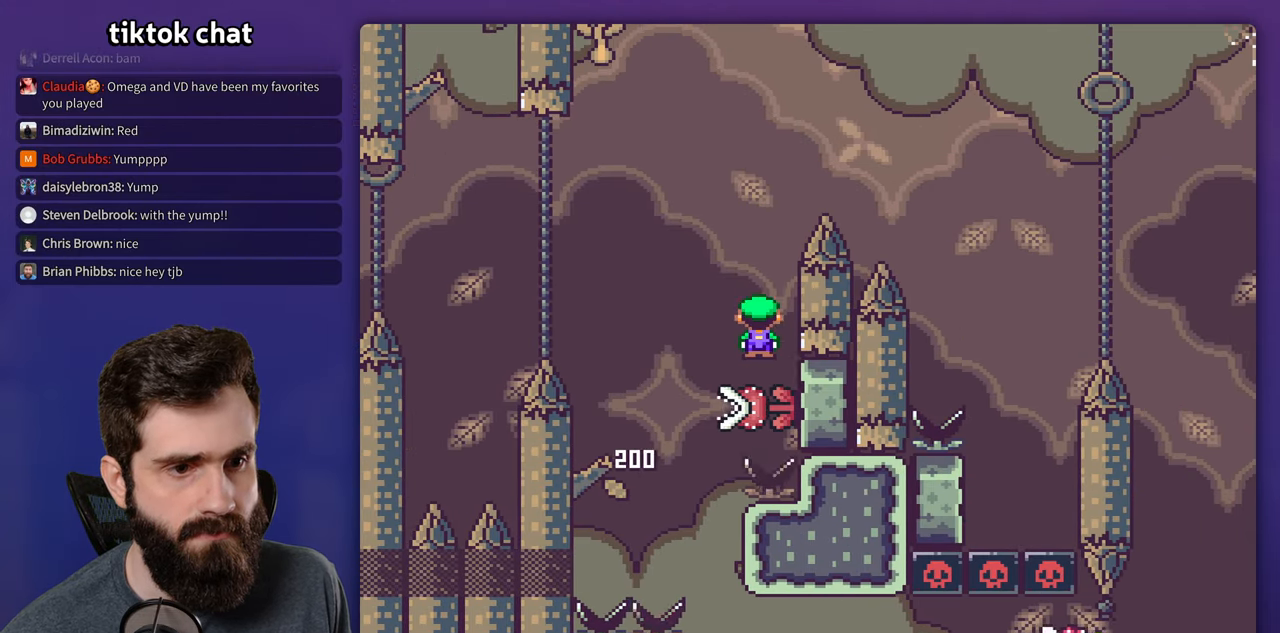
{"buttons": ["A", "X", "DPAD_RIGHT"], "events": [[100, "DPAD_LEFT", "up"], [134, "DPAD_RIGHT", "down"]]}